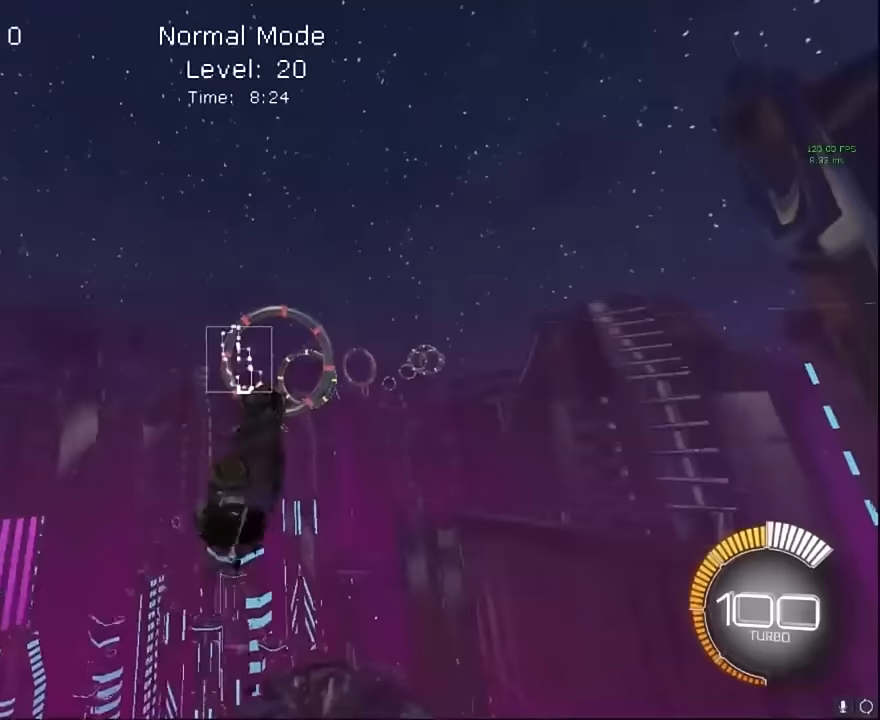
Gameplay with a controller (Xbox layout); each line is a JSON object with the inputs held at the frame after it. "events" lists button and stick changes between this image and that frame as [ms after this image, input, new state], when the widget could be followed in between. Not read: DPAD_DOWN DPAD_LEFT DPAD_RIGHT DPAD_UP L3 R3 SELECT START right_stick.
{"buttons": ["X", "L1", "R2"], "left_stick": "down-right", "events": [[41, "L1", "down"], [41, "left_stick", "center"], [125, "left_stick", "up-right"], [458, "left_stick", "down-right"]]}
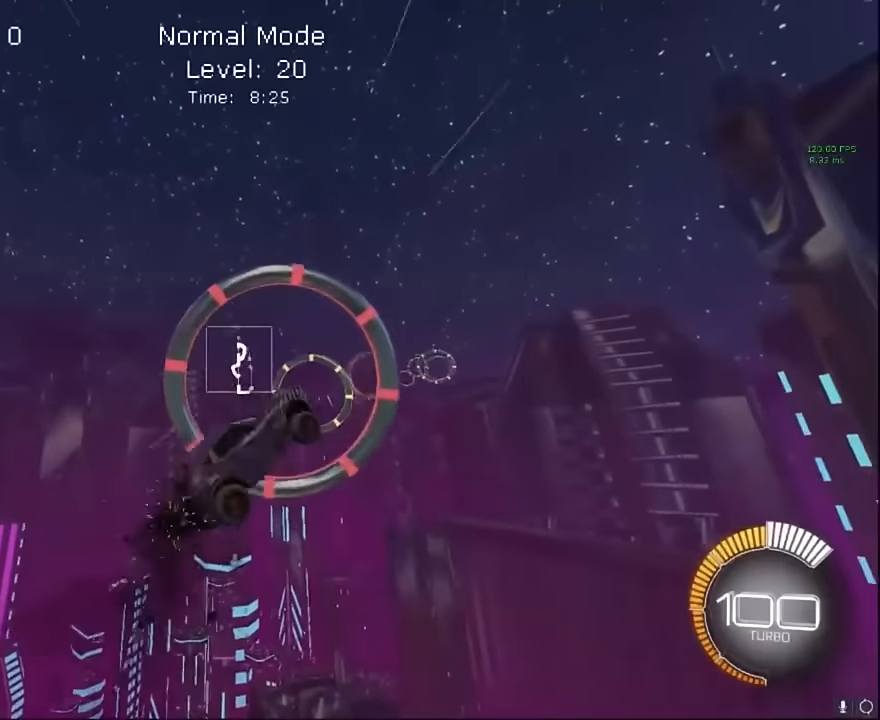
{"buttons": ["X", "L1", "R2"], "left_stick": "center", "events": [[83, "L1", "up"], [83, "left_stick", "up-right"], [291, "L1", "down"], [375, "L1", "up"], [416, "left_stick", "center"], [500, "L1", "down"]]}
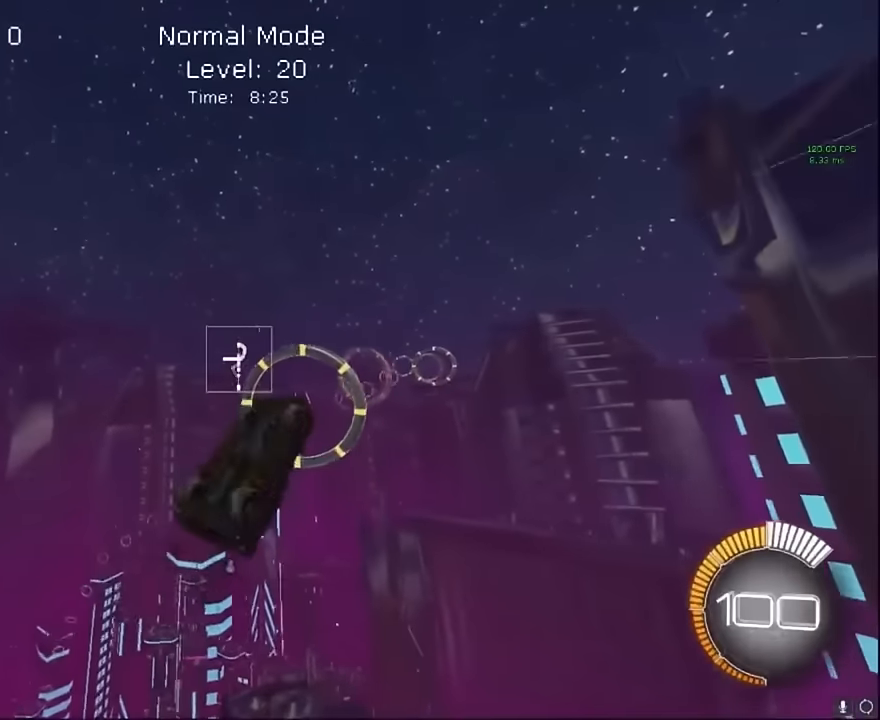
{"buttons": ["X", "L1", "R2"], "left_stick": "right", "events": [[166, "left_stick", "down-right"], [333, "left_stick", "up-right"], [500, "left_stick", "right"]]}
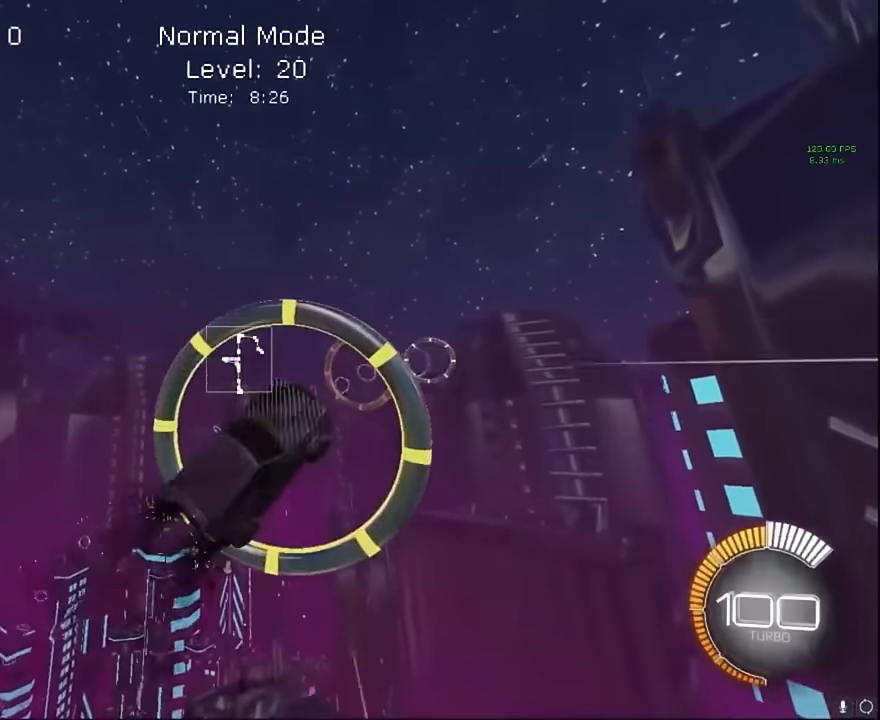
{"buttons": ["X", "L1", "R2"], "left_stick": "down-right", "events": [[250, "left_stick", "up"], [458, "left_stick", "down-right"]]}
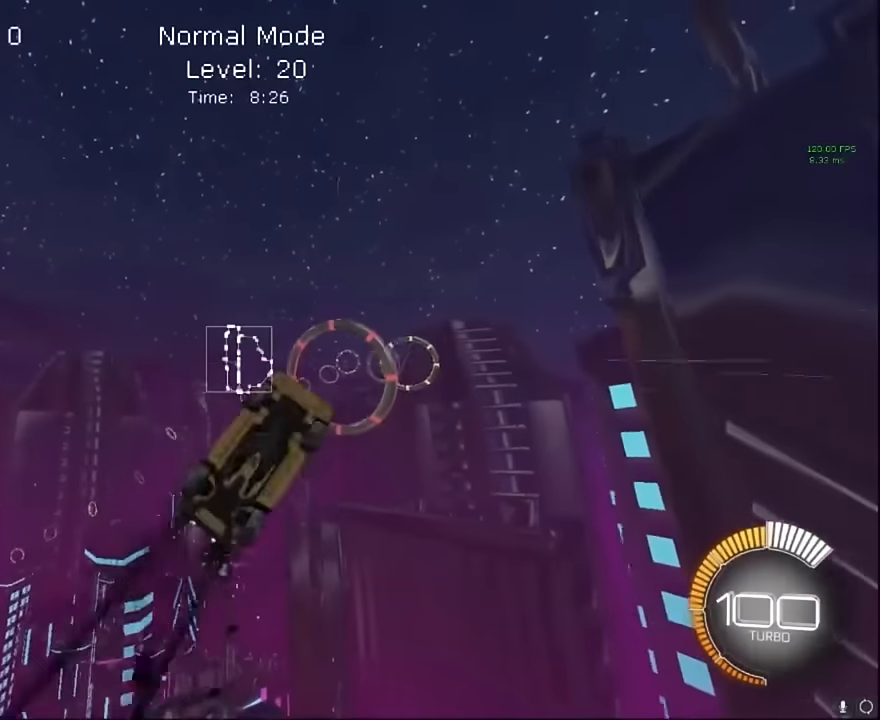
{"buttons": ["X", "L1", "R2"], "left_stick": "down-right", "events": [[125, "left_stick", "center"], [208, "L1", "up"], [208, "left_stick", "up-right"], [291, "L1", "down"], [458, "left_stick", "down-right"]]}
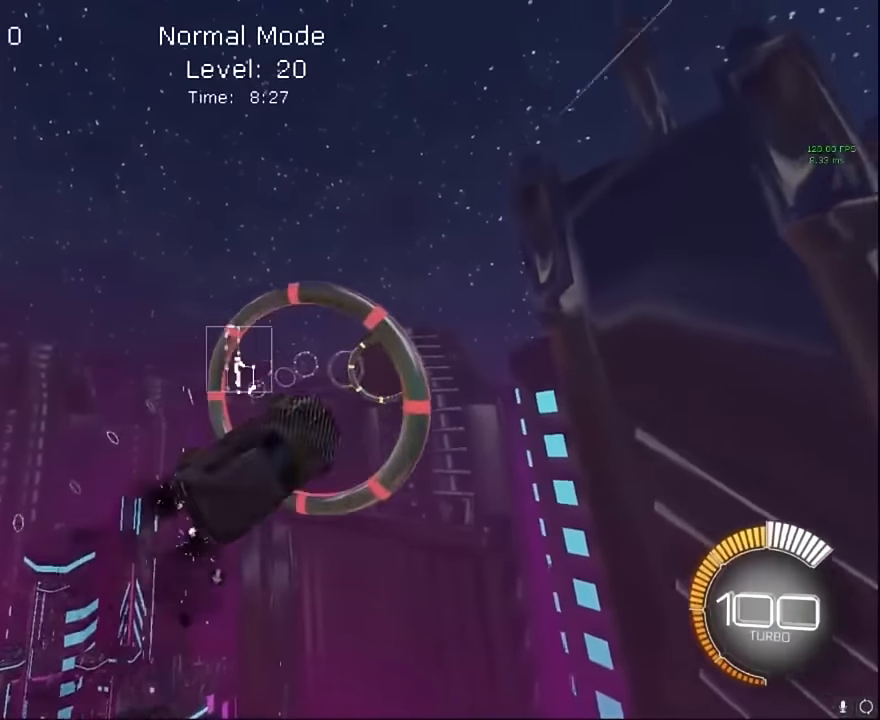
{"buttons": ["X", "L1", "R2"], "left_stick": "up-right", "events": [[125, "left_stick", "center"], [208, "left_stick", "up-right"], [291, "left_stick", "down-right"], [458, "left_stick", "up-right"]]}
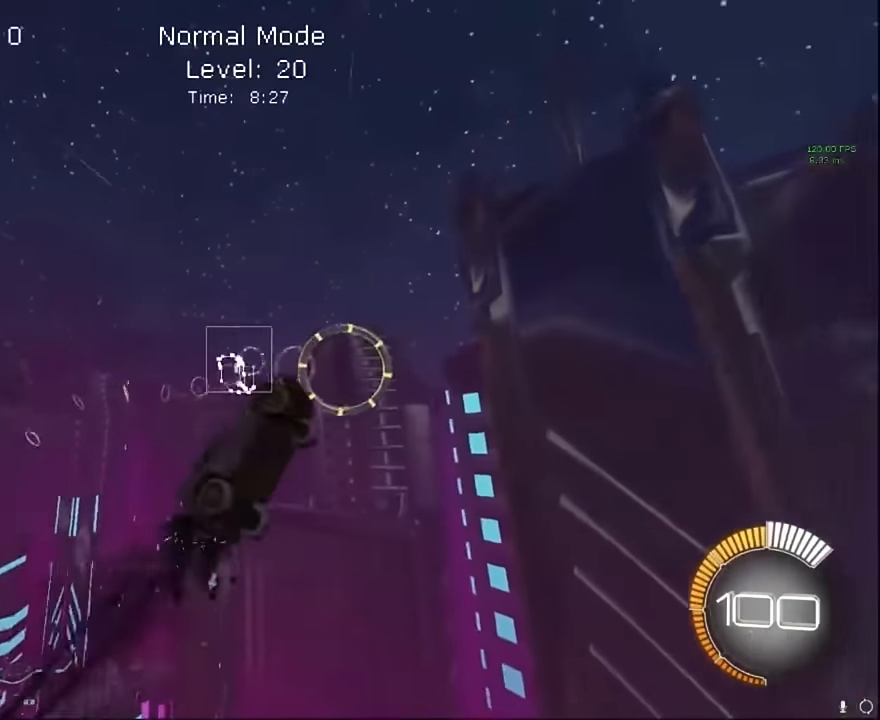
{"buttons": ["X", "R2"], "left_stick": "up", "events": [[291, "left_stick", "up"], [458, "L1", "up"]]}
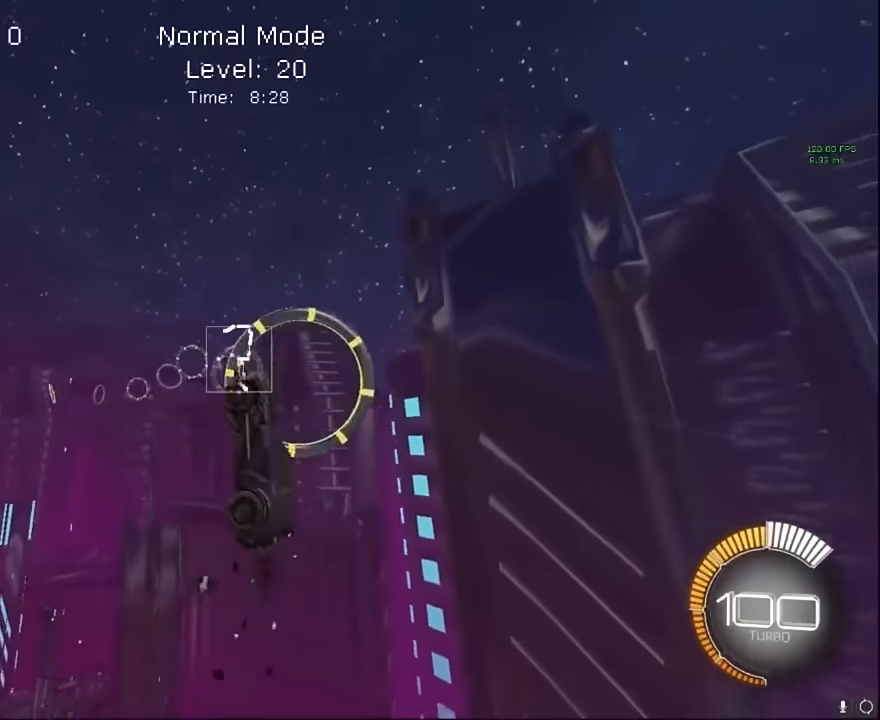
{"buttons": ["X", "L1", "R2"], "left_stick": "up", "events": [[41, "L1", "down"], [166, "left_stick", "down-right"], [458, "left_stick", "up"]]}
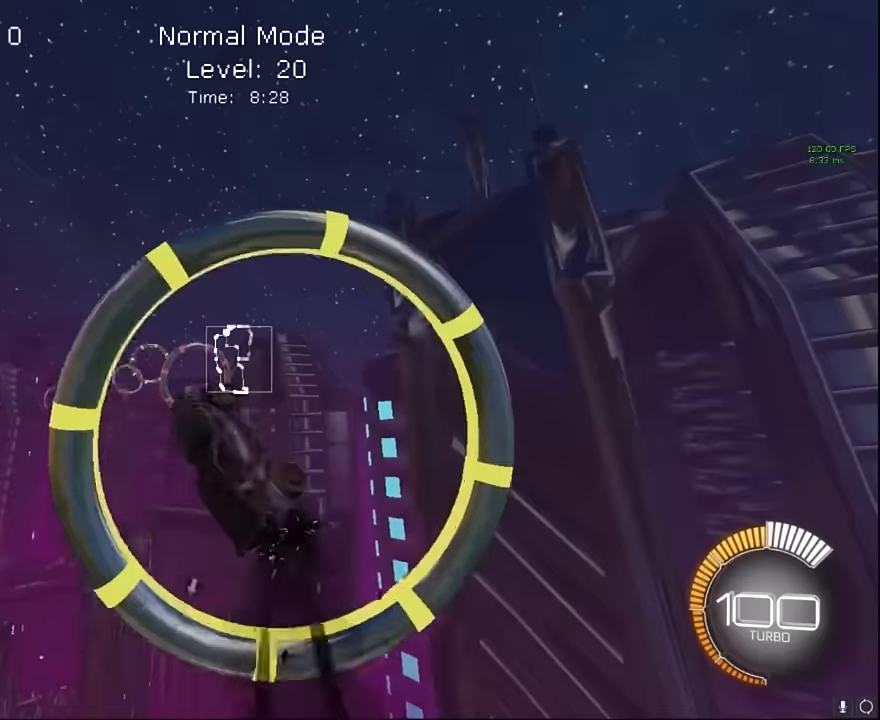
{"buttons": ["X", "R2"], "left_stick": "up-right", "events": [[41, "left_stick", "up-right"], [125, "left_stick", "down-right"], [291, "left_stick", "center"], [375, "left_stick", "up-right"], [500, "L1", "up"]]}
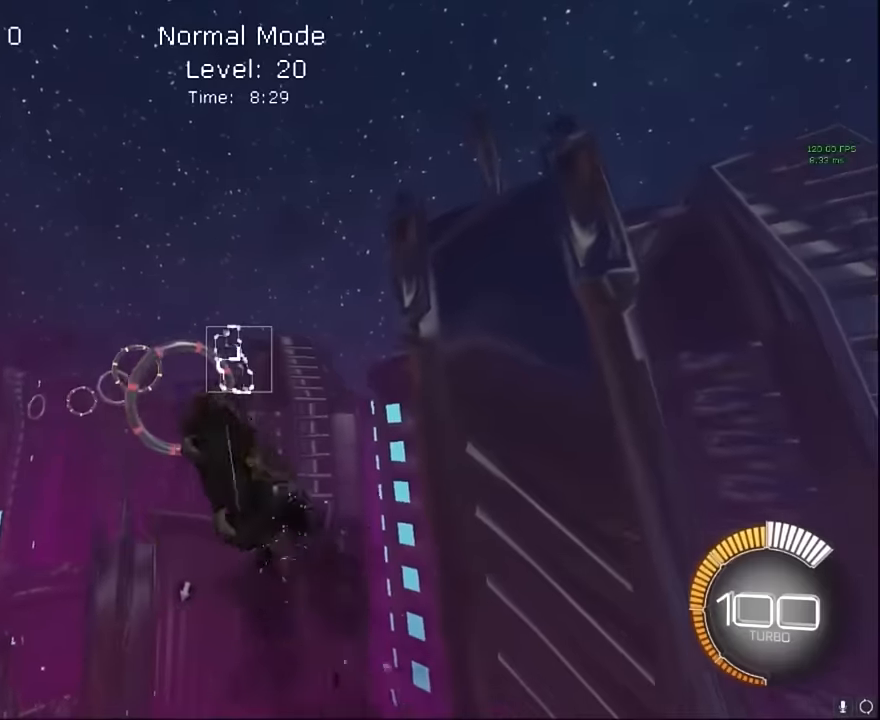
{"buttons": ["X", "L1", "R2"], "left_stick": "down-right", "events": [[41, "left_stick", "up"], [125, "L1", "down"], [250, "left_stick", "down-right"]]}
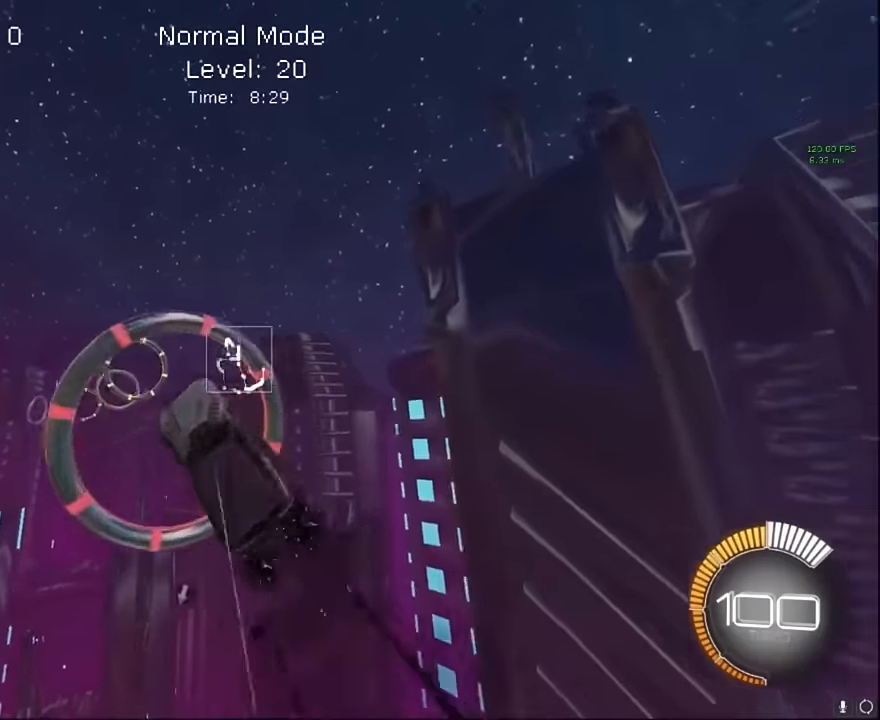
{"buttons": ["X", "L1", "R2"], "left_stick": "up", "events": [[83, "left_stick", "up"], [291, "left_stick", "down-right"], [416, "left_stick", "up"]]}
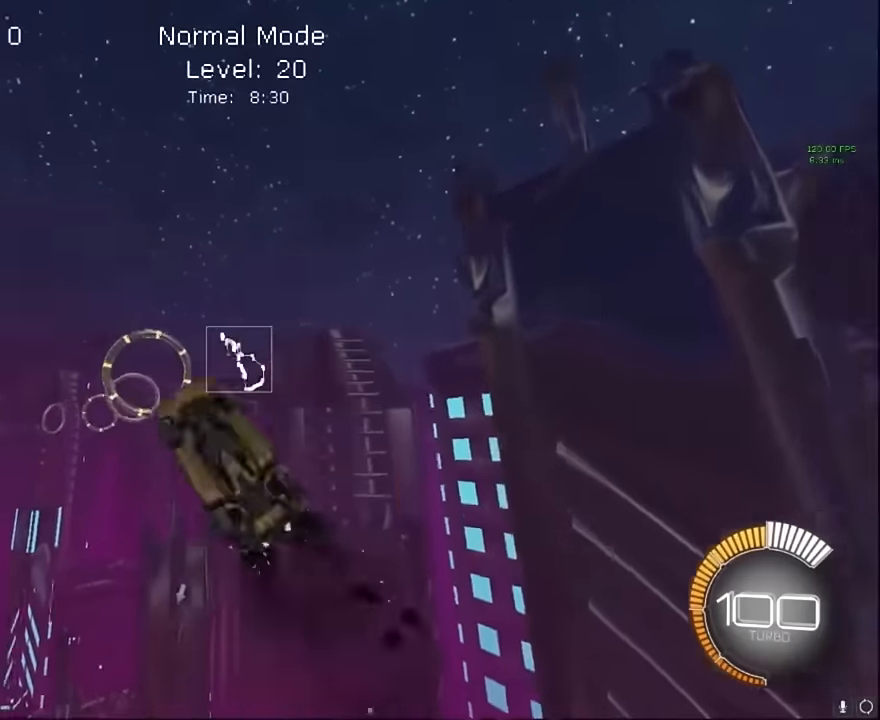
{"buttons": ["X", "R2"], "left_stick": "down-right", "events": [[166, "left_stick", "up-right"], [375, "L1", "up"], [458, "left_stick", "down-right"]]}
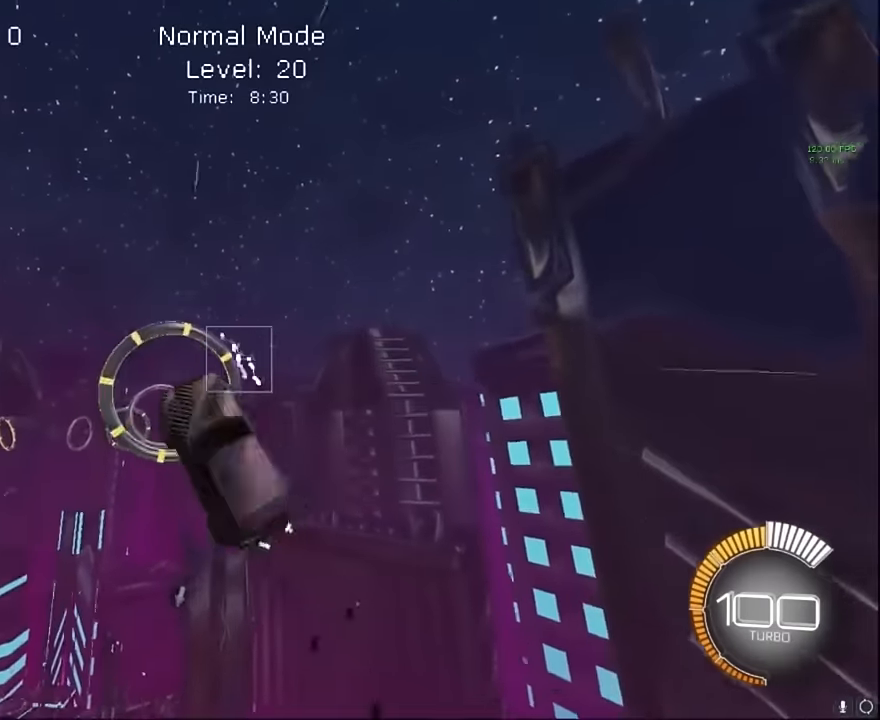
{"buttons": ["X", "R2"], "left_stick": "up-right", "events": [[83, "L1", "down"], [125, "left_stick", "up-right"], [208, "L1", "up"]]}
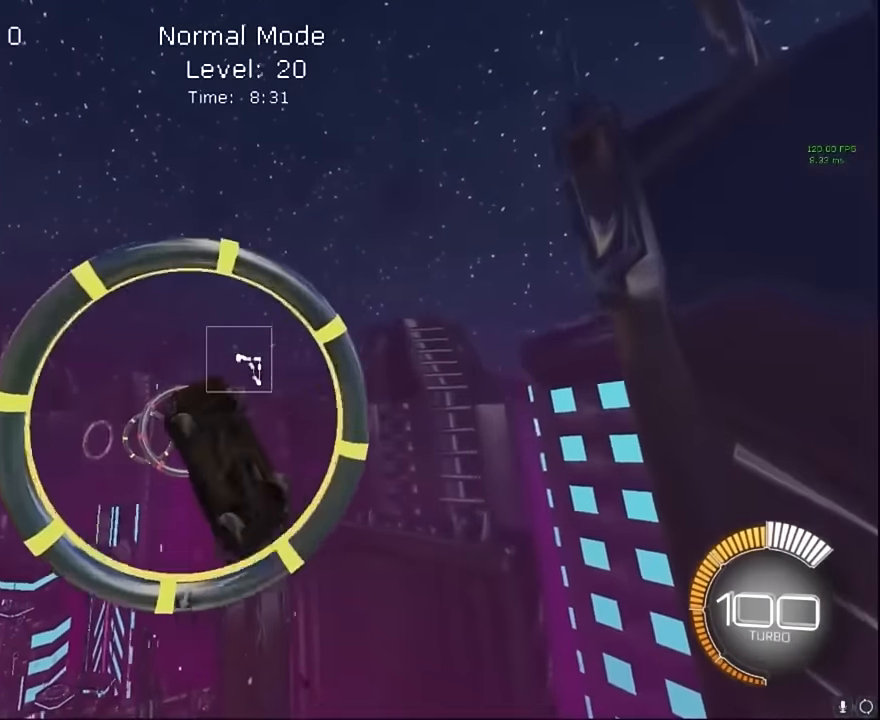
{"buttons": ["X", "R2"], "left_stick": "center", "events": [[250, "left_stick", "center"]]}
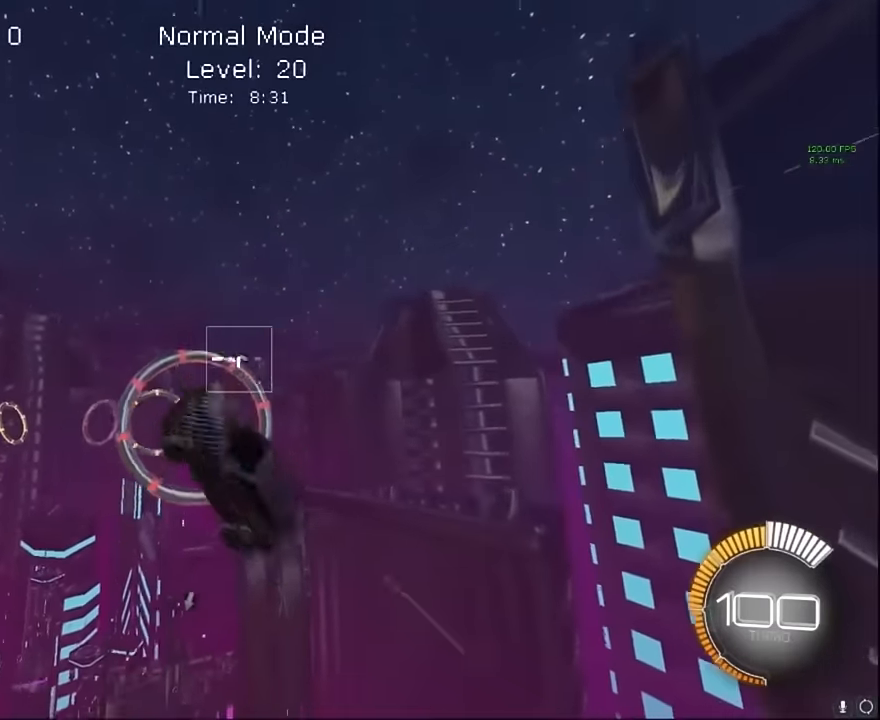
{"buttons": ["X", "L1", "R2"], "left_stick": "up", "events": [[41, "L1", "down"], [41, "left_stick", "down-right"], [208, "L1", "up"], [208, "left_stick", "up-right"], [250, "L1", "down"], [291, "left_stick", "up"]]}
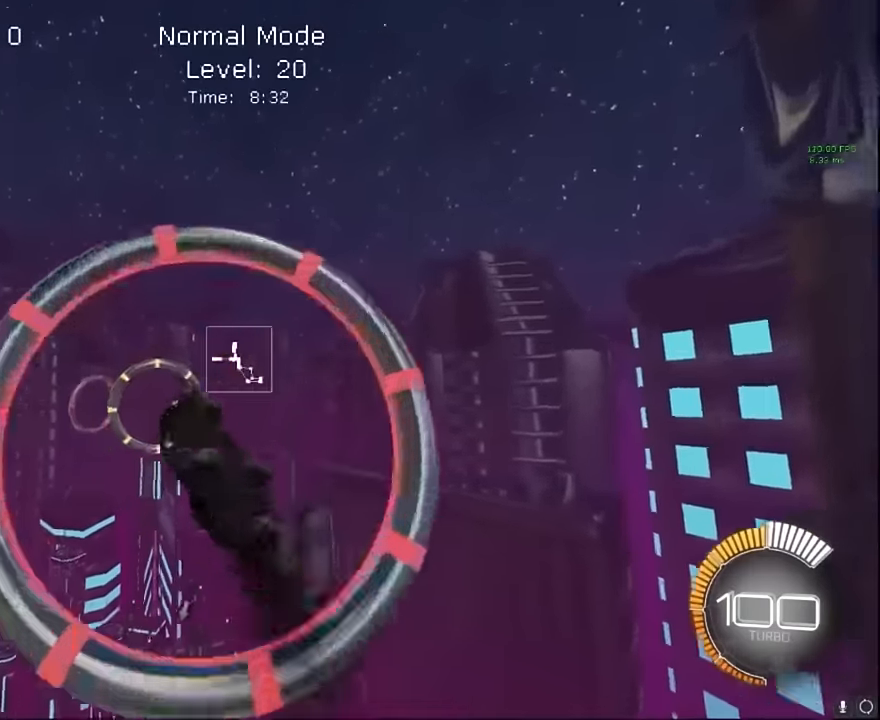
{"buttons": ["X", "L1", "R2"], "left_stick": "right", "events": [[41, "L1", "up"], [83, "left_stick", "center"], [166, "L1", "down"], [166, "left_stick", "down-right"], [333, "L1", "up"], [333, "left_stick", "up-right"], [416, "L1", "down"], [458, "left_stick", "right"]]}
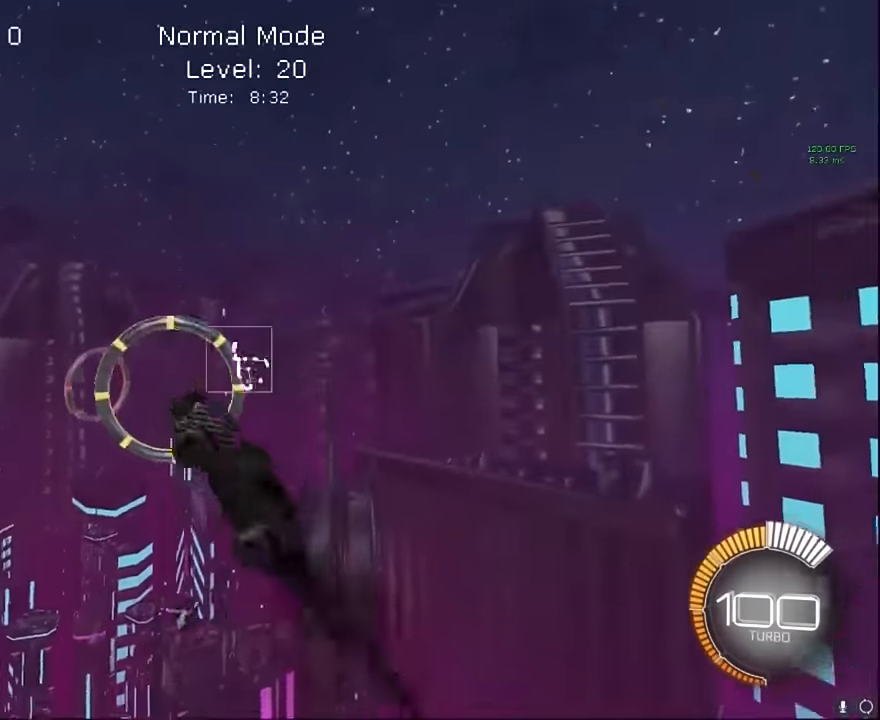
{"buttons": ["X", "L1", "R2"], "left_stick": "down-right", "events": [[41, "L1", "up"], [166, "L1", "down"], [166, "left_stick", "up-right"], [333, "left_stick", "down-right"]]}
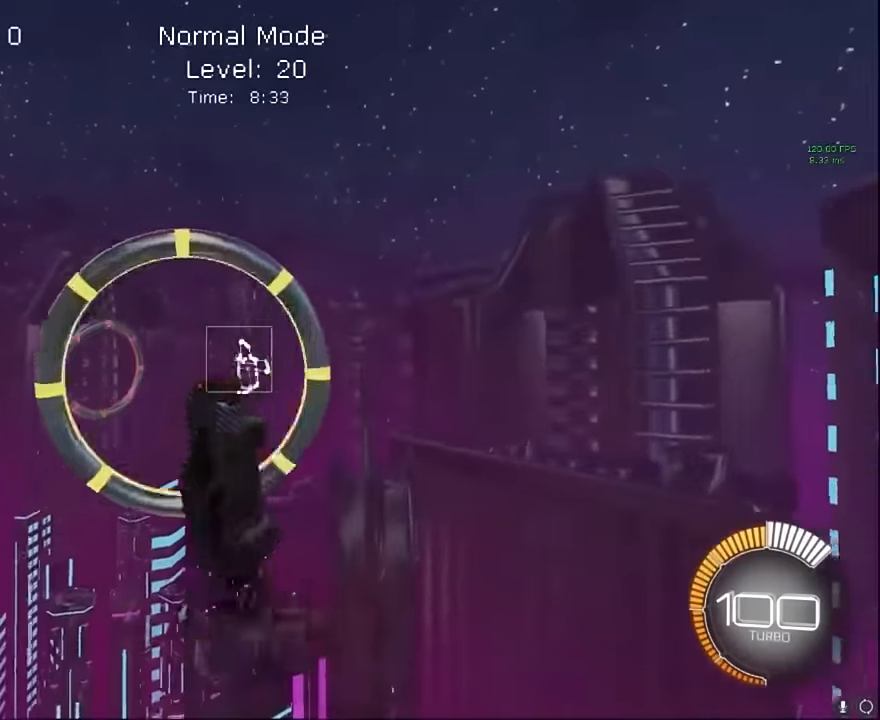
{"buttons": ["X", "L1", "R2"], "left_stick": "center", "events": [[208, "left_stick", "up-right"], [291, "L1", "up"], [333, "left_stick", "center"], [416, "L1", "down"]]}
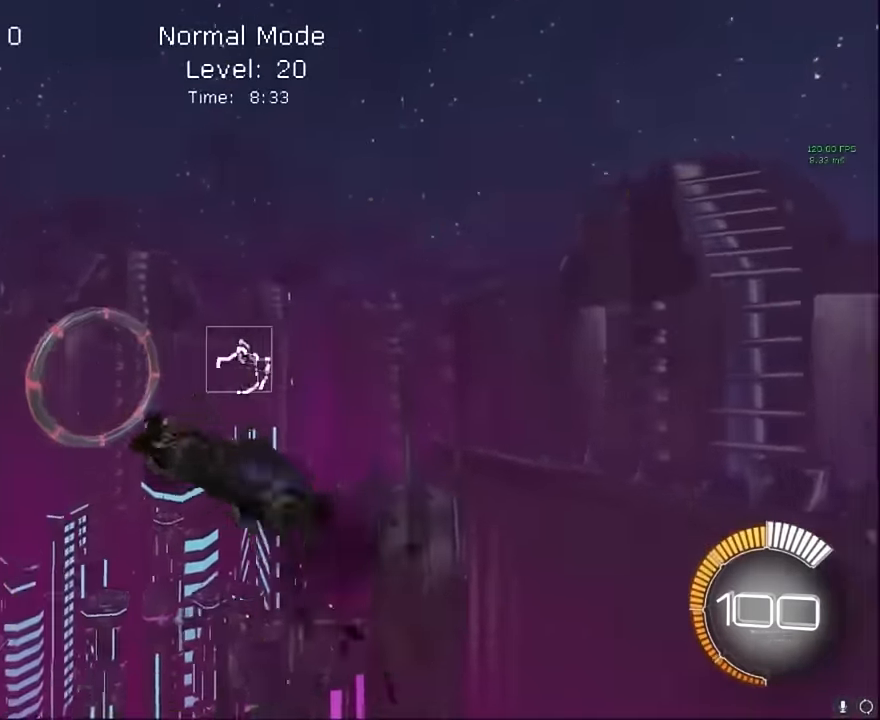
{"buttons": ["X", "L1", "R2"], "left_stick": "up", "events": [[41, "left_stick", "down-right"], [375, "left_stick", "left"], [500, "left_stick", "up"]]}
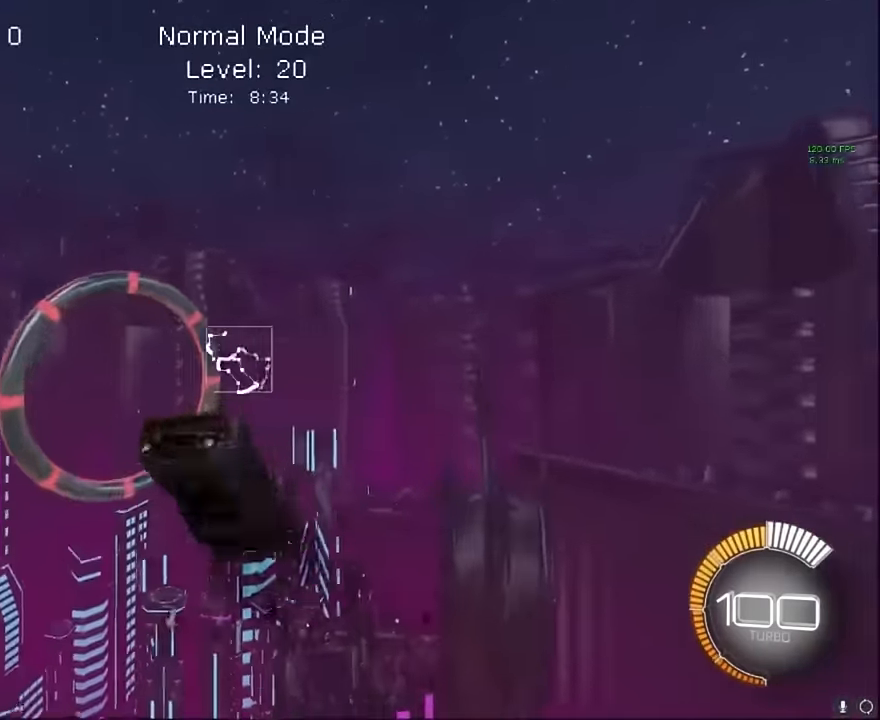
{"buttons": ["X", "L1", "R2"], "left_stick": "right", "events": [[166, "left_stick", "down-right"], [291, "left_stick", "left"], [375, "left_stick", "up"], [500, "left_stick", "right"]]}
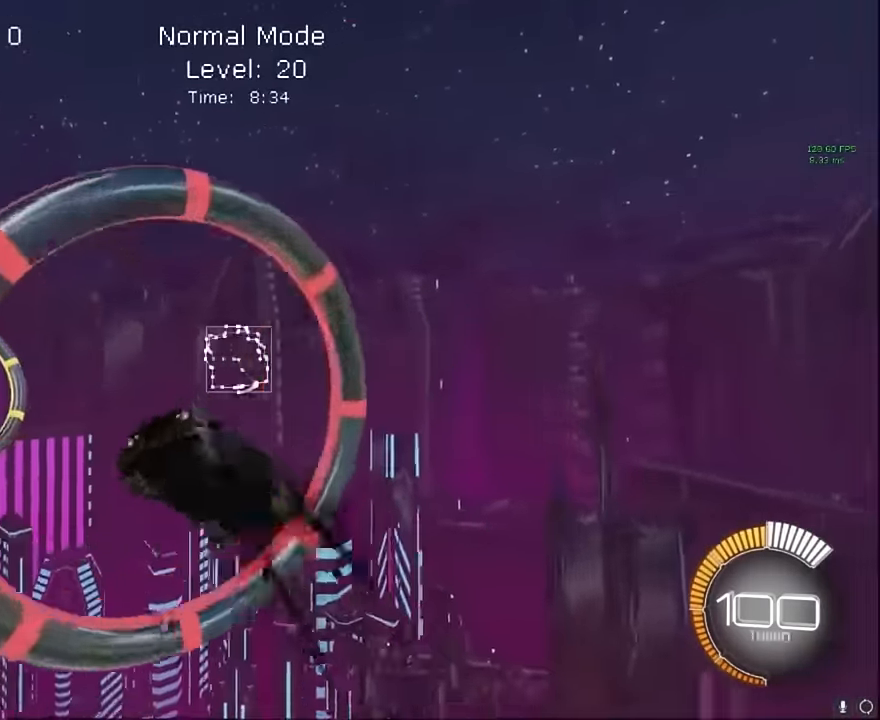
{"buttons": ["X", "L1", "R2"], "left_stick": "up-right", "events": [[41, "left_stick", "down-right"], [250, "left_stick", "up"], [416, "left_stick", "up-right"]]}
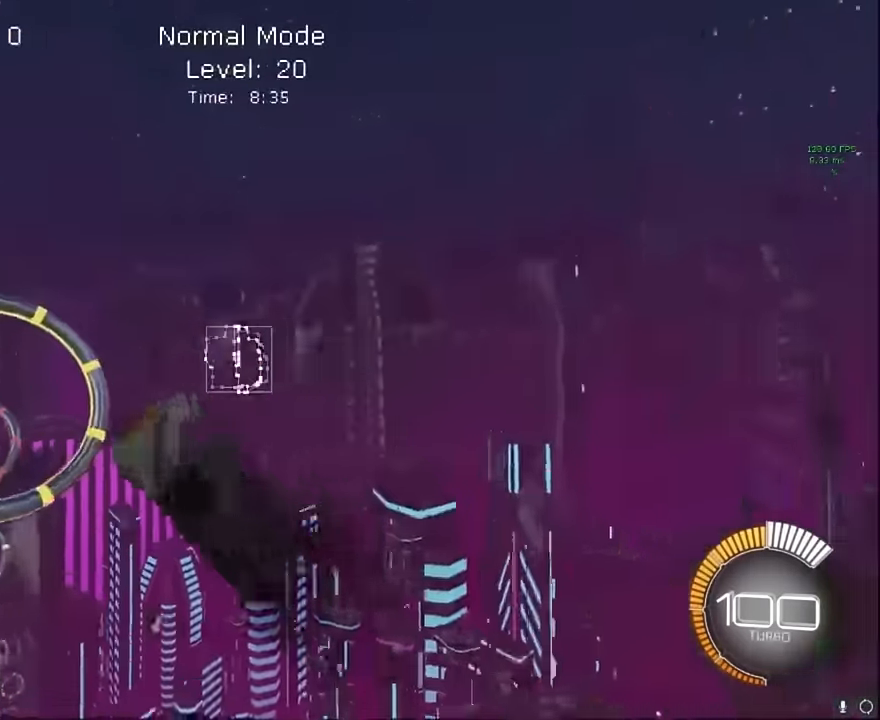
{"buttons": ["X", "R2"], "left_stick": "down-right", "events": [[41, "left_stick", "down-right"], [166, "left_stick", "center"], [416, "left_stick", "down-right"], [458, "L1", "up"]]}
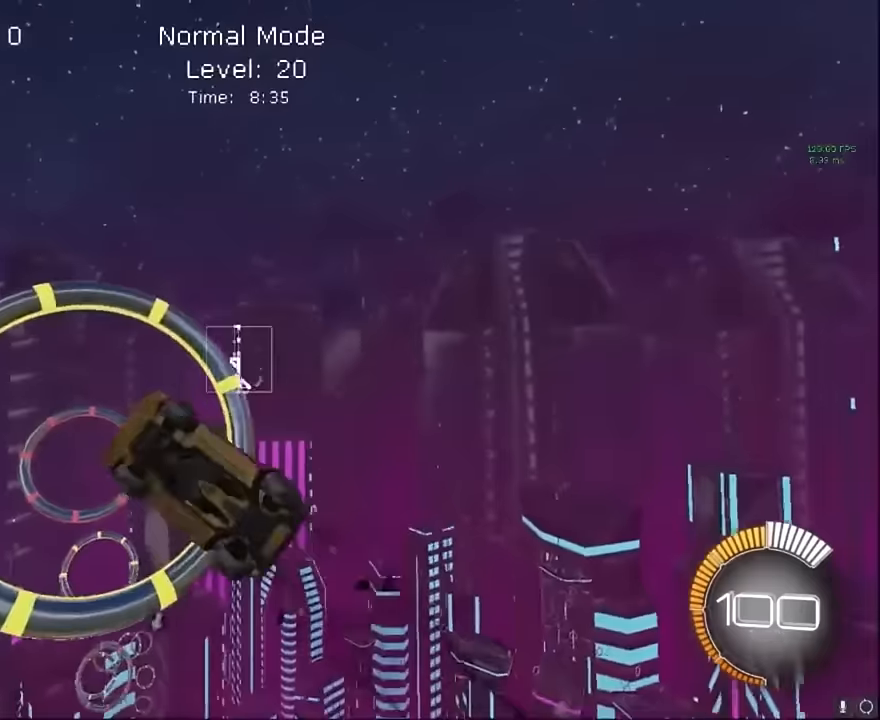
{"buttons": ["X", "R2"], "left_stick": "right", "events": [[208, "left_stick", "right"], [250, "L1", "down"], [416, "L1", "up"]]}
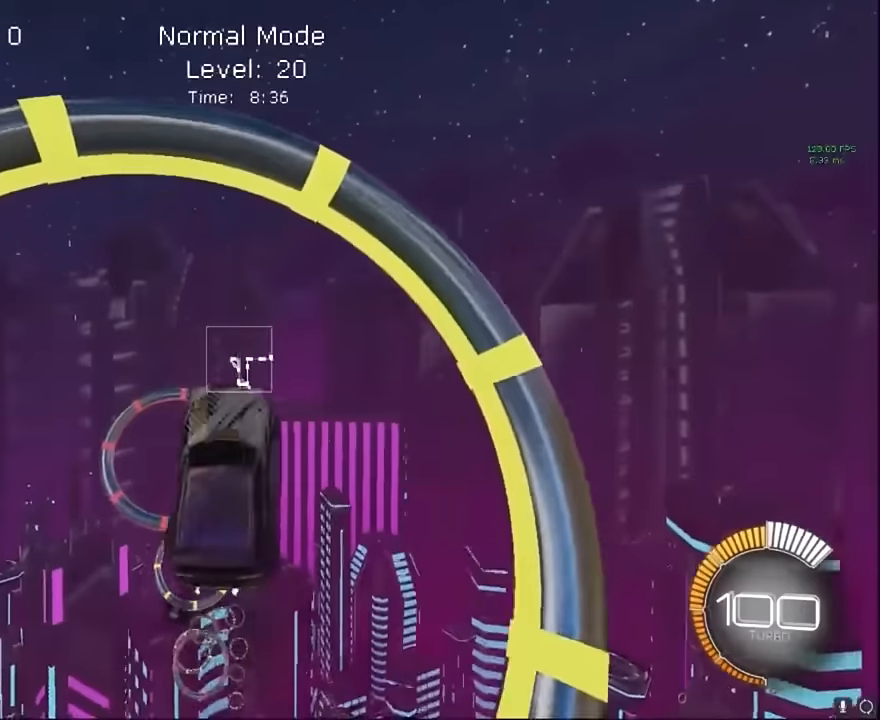
{"buttons": ["X", "R2"], "left_stick": "up-right", "events": [[125, "L1", "down"], [208, "L1", "up"], [208, "left_stick", "up-right"]]}
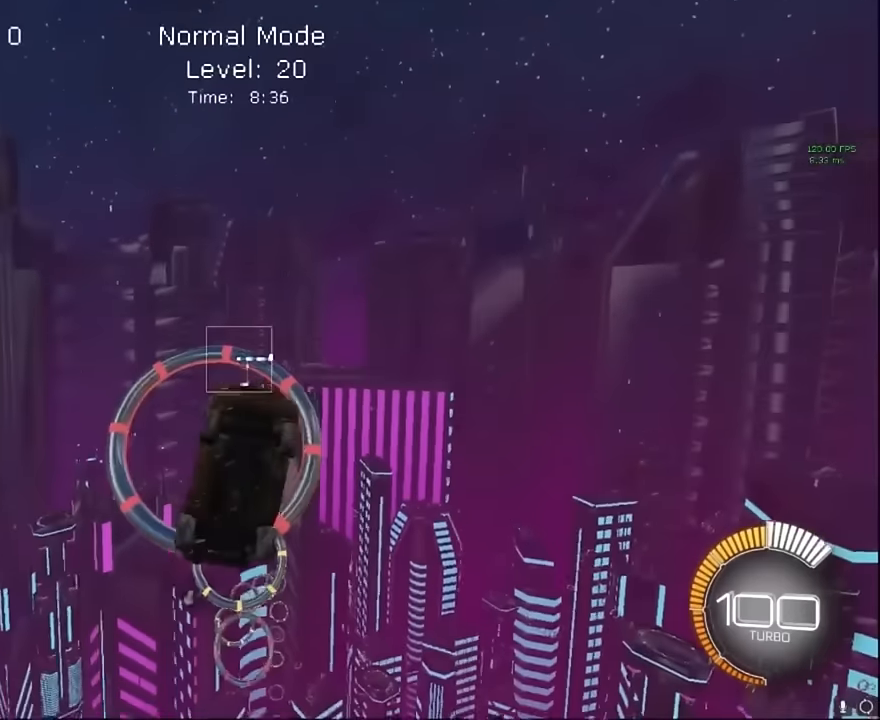
{"buttons": ["X", "R2"], "left_stick": "right", "events": [[125, "left_stick", "right"]]}
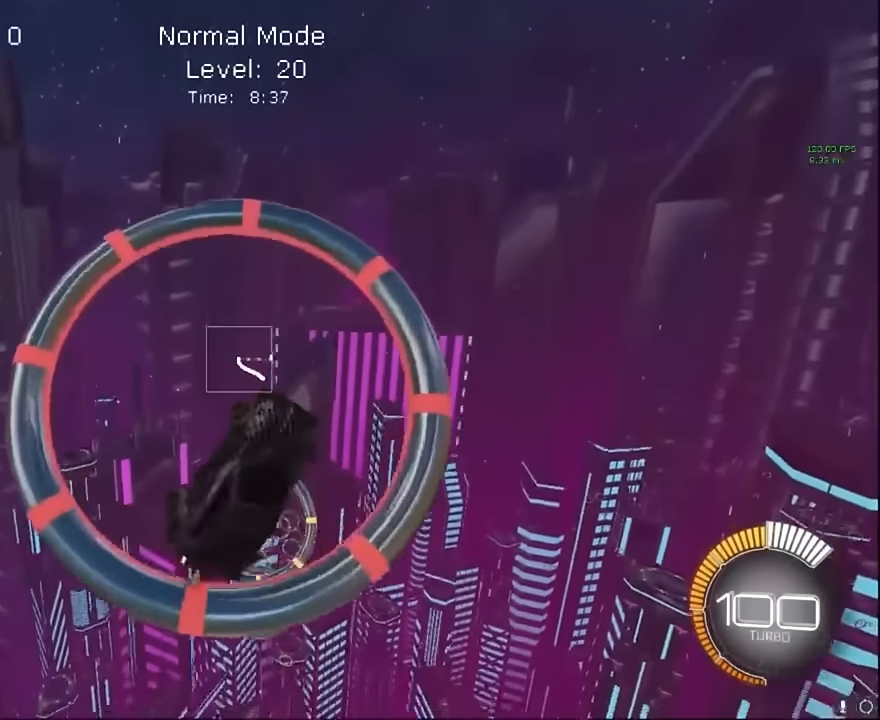
{"buttons": ["X", "R2"], "left_stick": "down-right", "events": [[166, "L1", "down"], [250, "left_stick", "down-right"], [291, "L1", "up"]]}
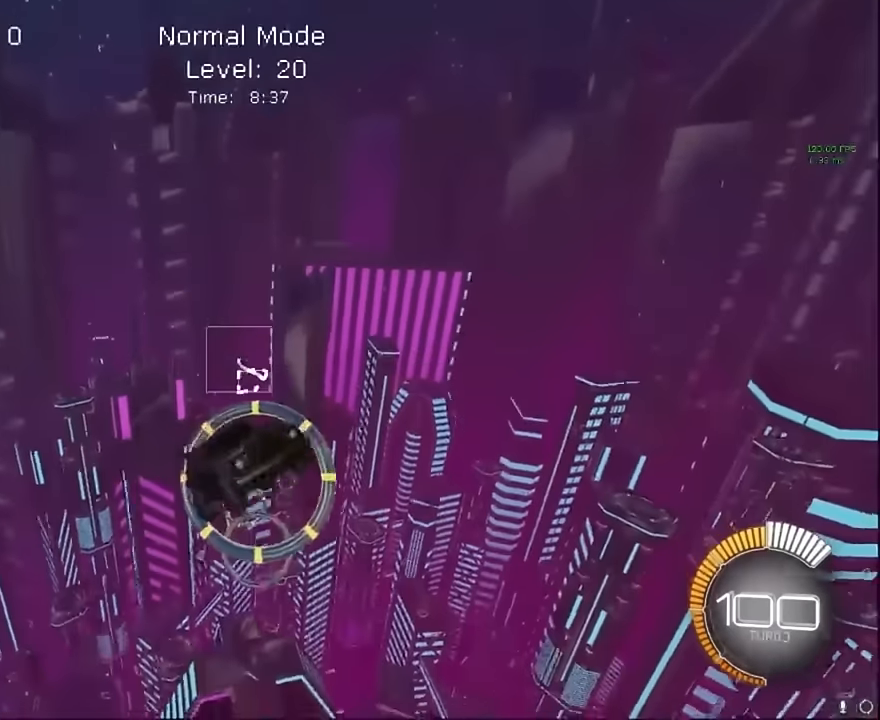
{"buttons": ["X", "R2"], "left_stick": "down", "events": [[125, "left_stick", "up-right"], [375, "left_stick", "down-right"], [500, "left_stick", "down"]]}
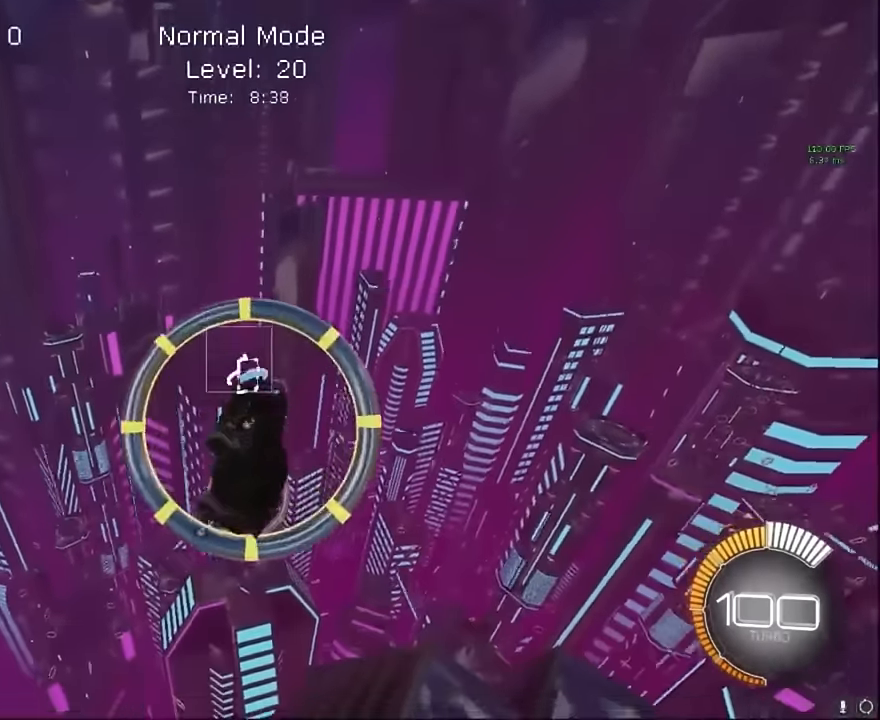
{"buttons": ["X", "R2"], "left_stick": "down", "events": [[125, "left_stick", "down-right"], [291, "L1", "down"], [333, "left_stick", "center"], [416, "L1", "up"], [458, "left_stick", "down"]]}
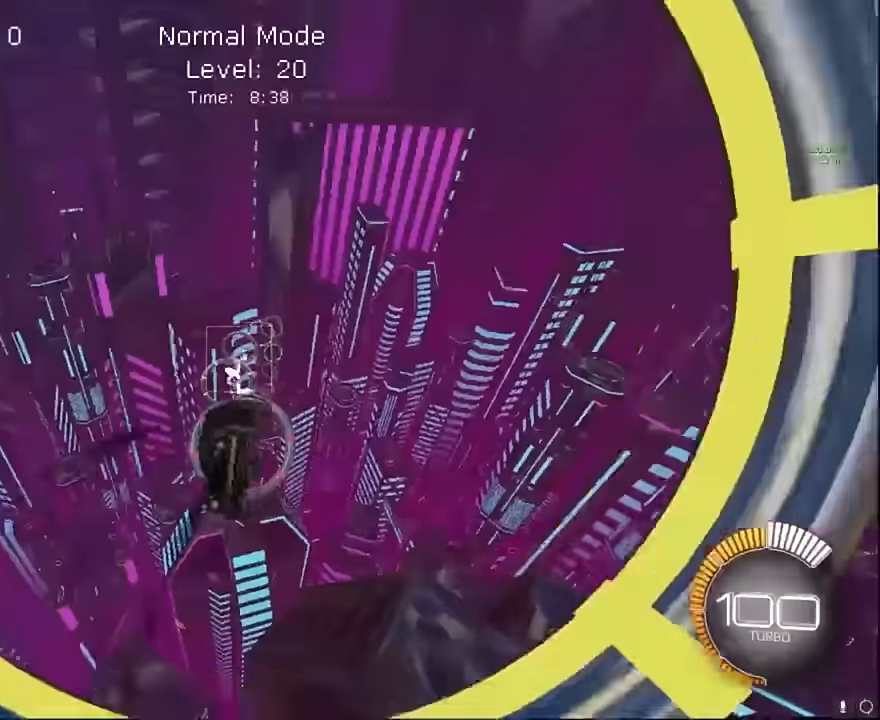
{"buttons": ["X", "L1", "R2"], "left_stick": "up-right", "events": [[125, "left_stick", "down-right"], [291, "left_stick", "right"], [333, "L1", "down"], [416, "left_stick", "up-right"]]}